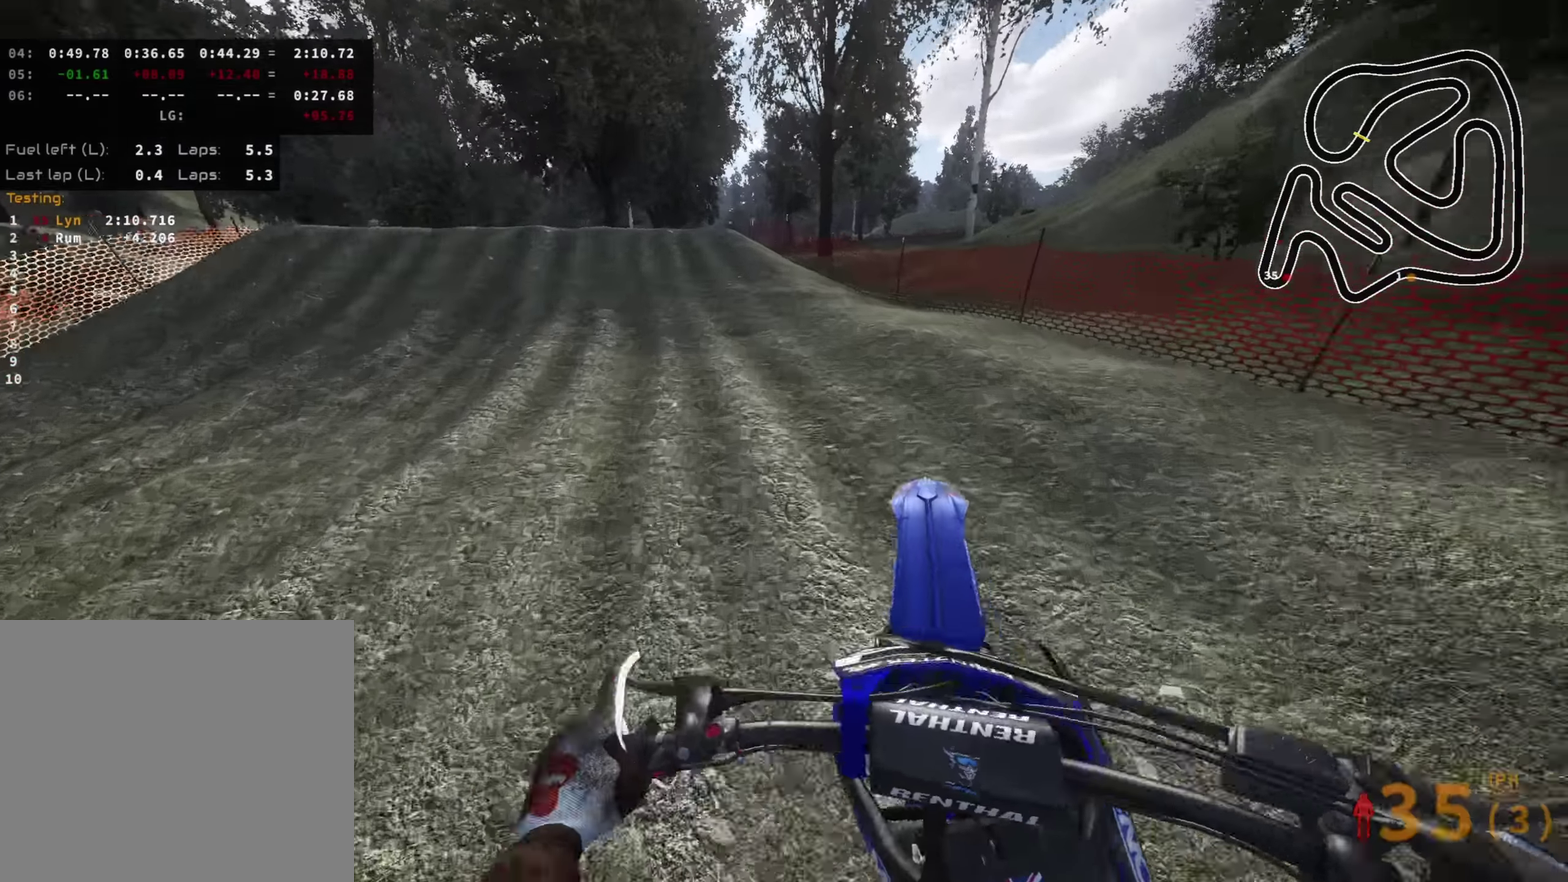
Gameplay with a controller (PlayStation layout); each line is a JSON object with the inputs held at the frame after it (dt_ms = milliseconds from this image to that frame). "events" lists button and stick changes between this image and that frame as [ms after this image, input, new state], when the widget could be followed in between.
{"dt_ms": 400, "buttons": ["R2"], "left_stick": "center", "right_stick": "center", "events": [[50, "right_stick", "center"], [233, "left_stick", "center"], [233, "right_stick", "down-right"], [317, "right_stick", "center"]]}
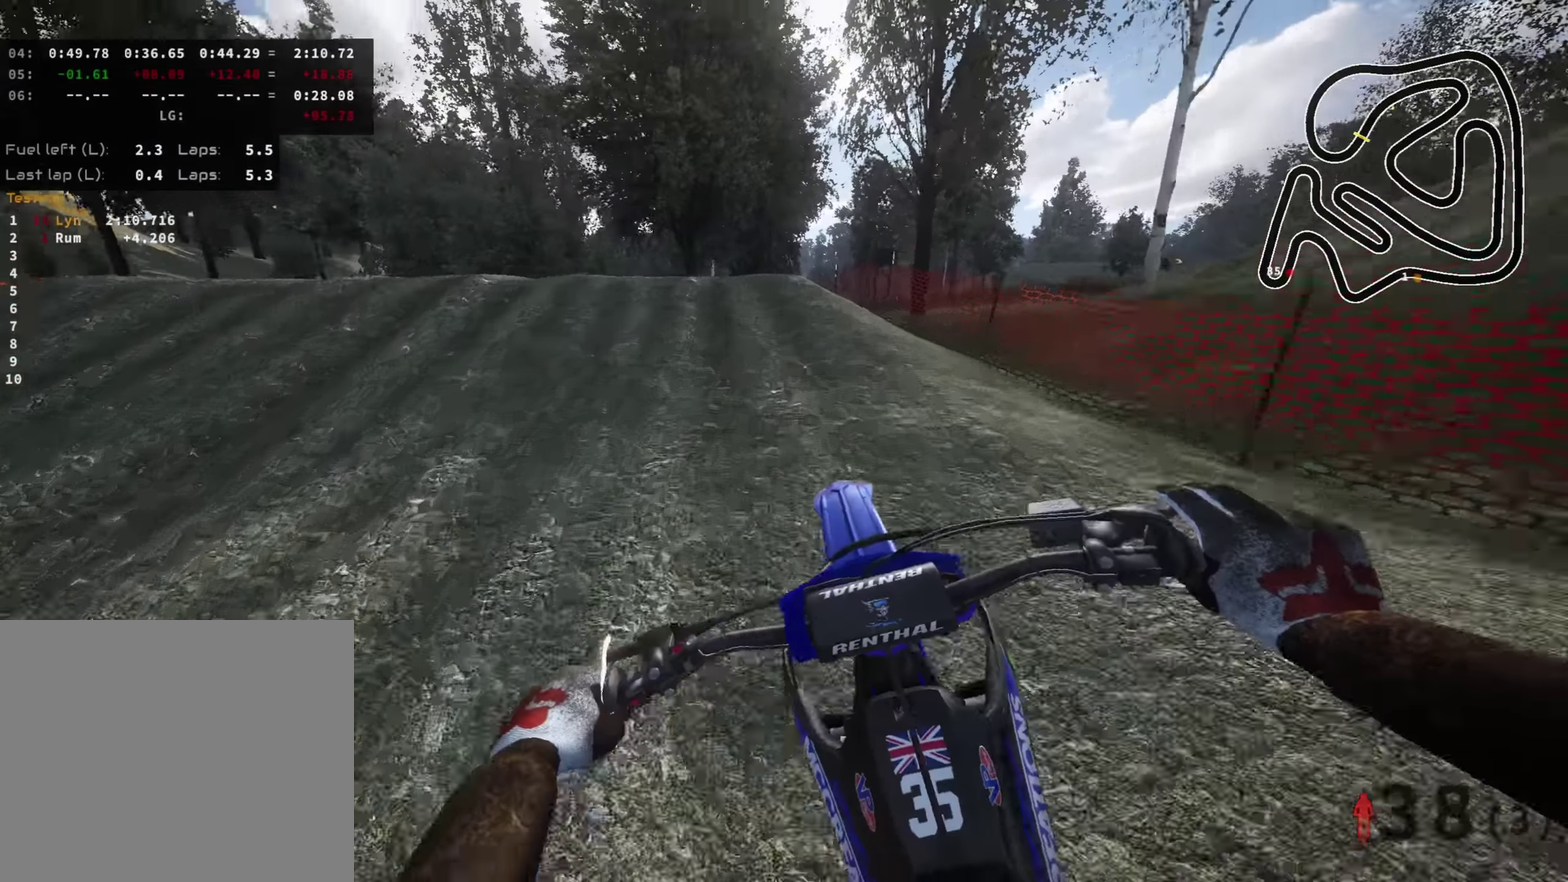
{"dt_ms": 600, "buttons": [], "left_stick": "center", "right_stick": "right"}
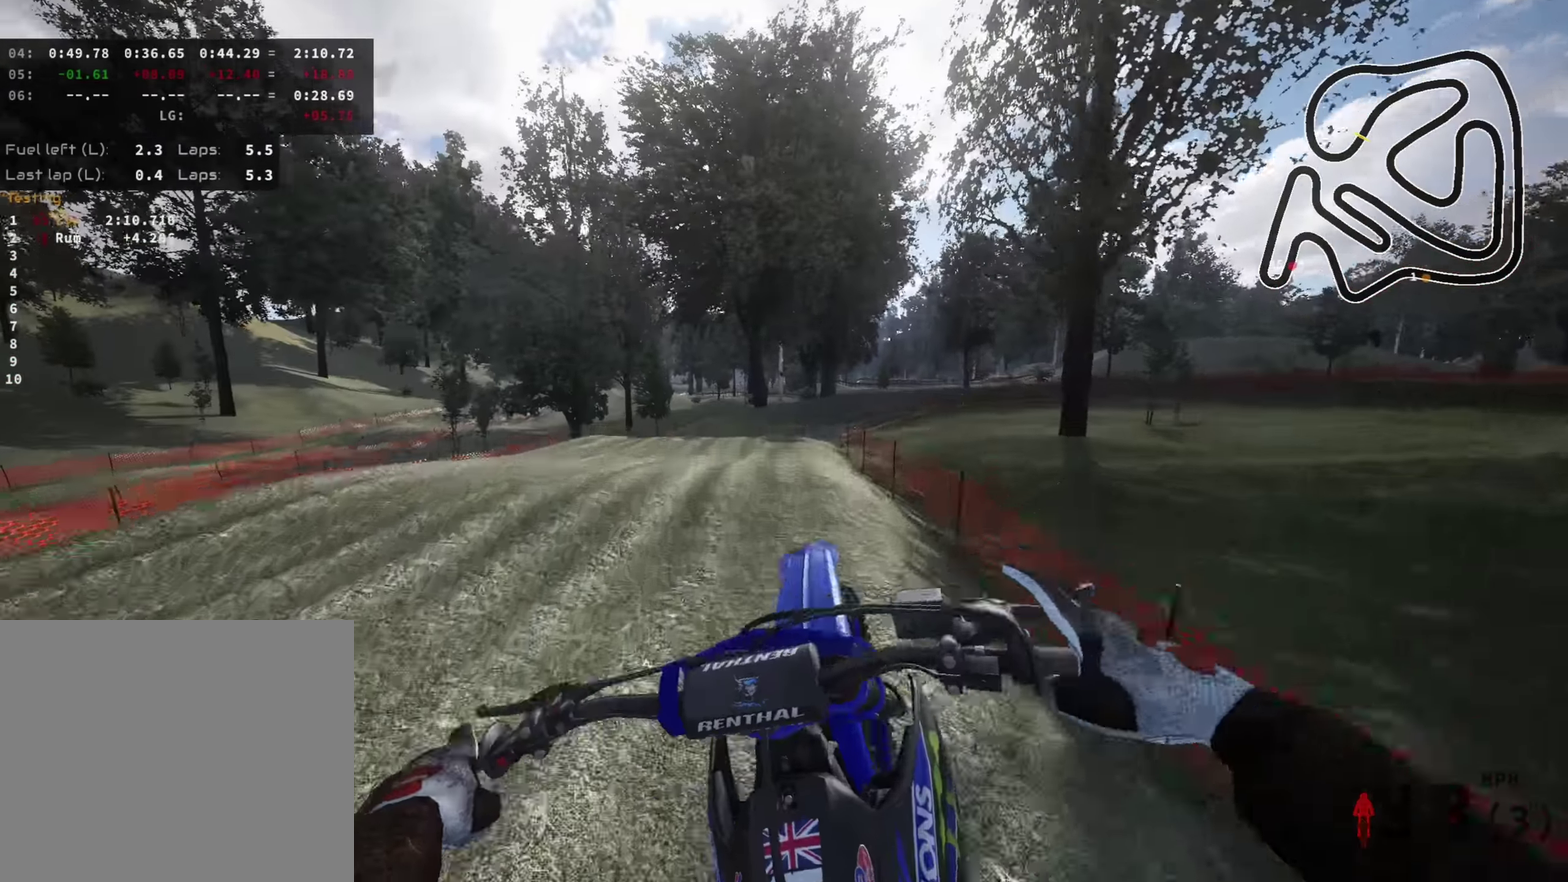
{"dt_ms": 300, "buttons": ["R2"], "left_stick": "right", "right_stick": "up-right", "events": [[233, "right_stick", "up-right"], [250, "left_stick", "right"], [267, "R2", "down"]]}
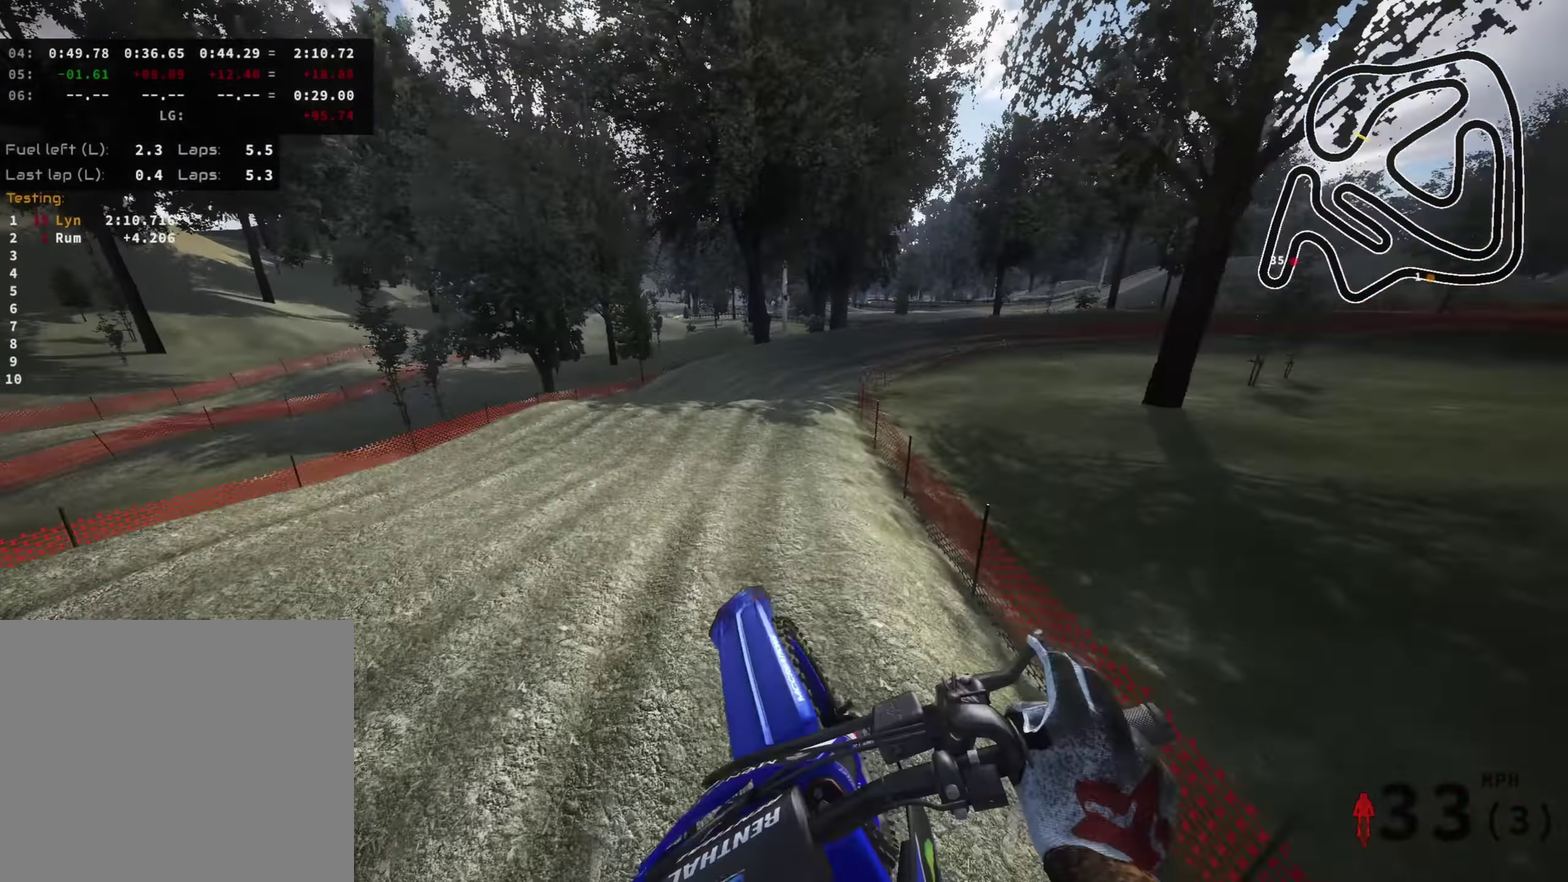
{"dt_ms": 700, "buttons": ["R2"], "left_stick": "up-right", "right_stick": "center", "events": [[67, "left_stick", "up-right"], [83, "right_stick", "up"], [350, "left_stick", "up"], [617, "left_stick", "up-right"], [683, "right_stick", "center"]]}